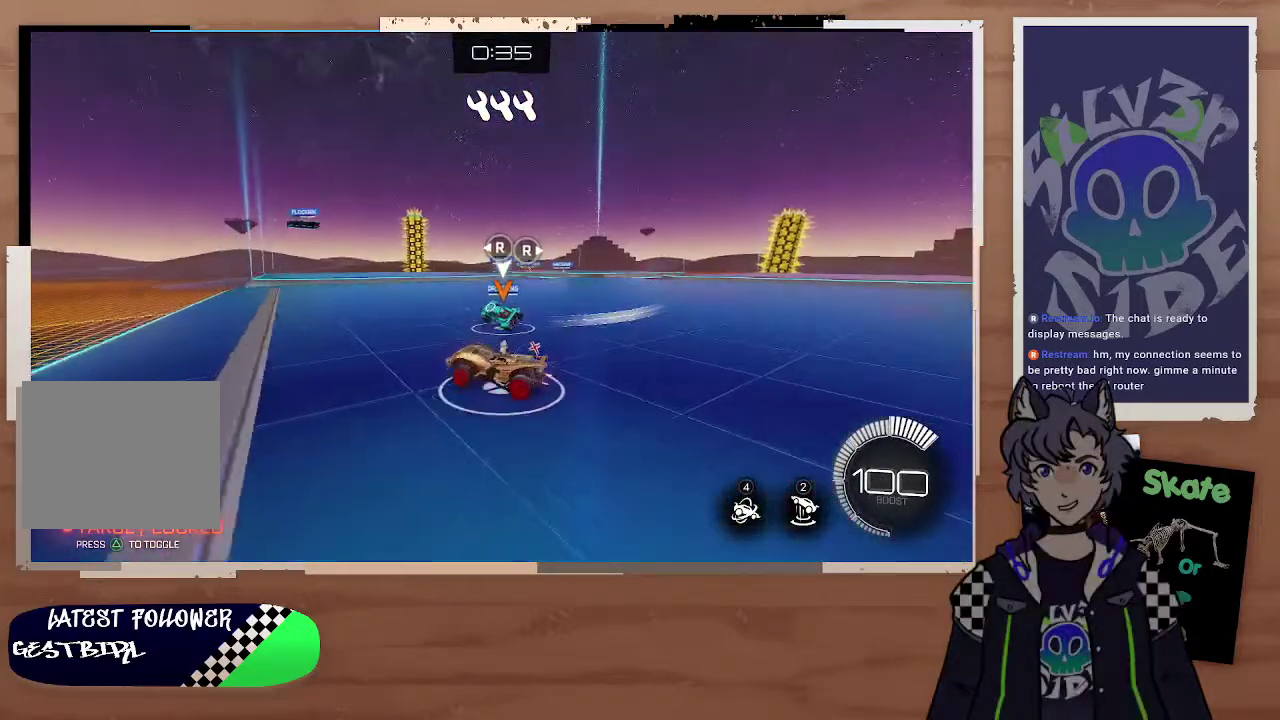
Gameplay with a controller (PlayStation layout); each line is a JSON object with the inputs held at the frame after it. "events" lists button and stick changes between this image and that frame as [ms after this image, input, new state], when the widget could be followed in between.
{"buttons": ["CIRCLE", "R2"], "left_stick": "right", "right_stick": "center", "events": [[100, "CIRCLE", "down"]]}
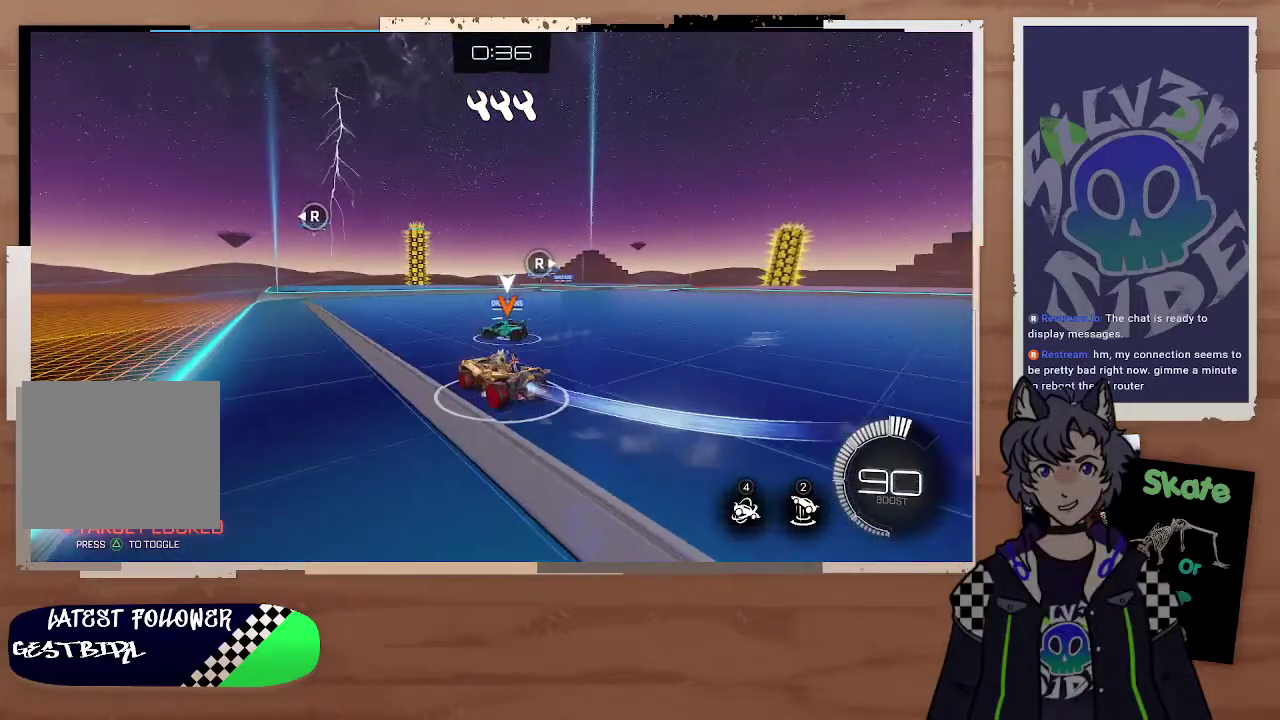
{"buttons": ["R2"], "left_stick": "center", "right_stick": "center", "events": [[67, "CROSS", "down"], [67, "left_stick", "up-right"], [167, "CROSS", "up"], [167, "left_stick", "up"], [200, "L3", "down"], [267, "CROSS", "down"], [333, "CROSS", "up"], [333, "L3", "up"], [367, "CIRCLE", "up"], [433, "left_stick", "center"]]}
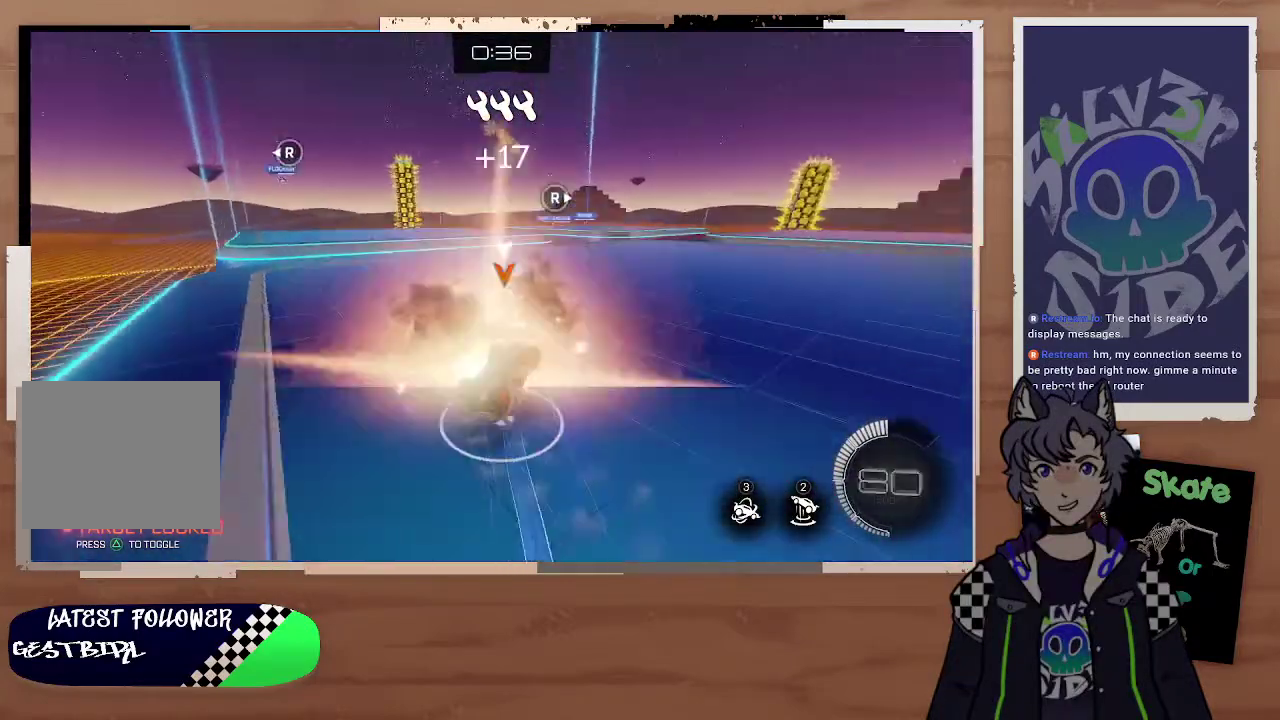
{"buttons": ["R2"], "left_stick": "center", "right_stick": "center", "events": []}
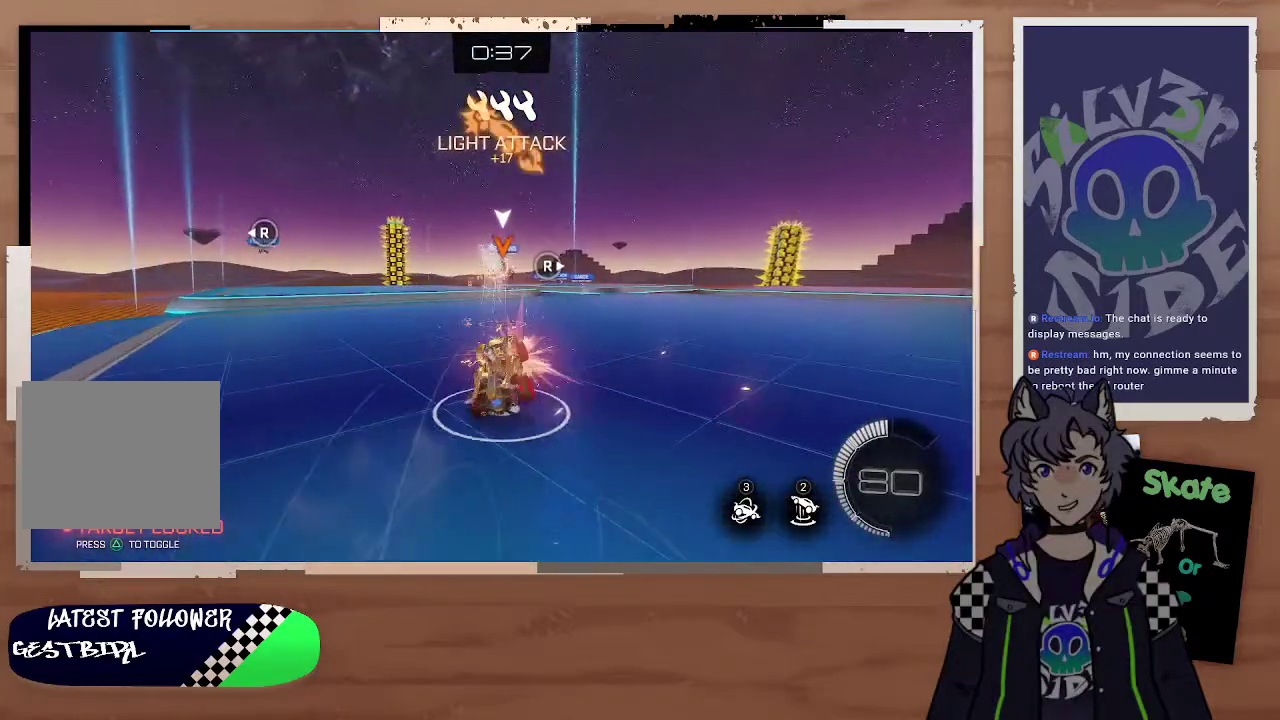
{"buttons": ["R2"], "left_stick": "left", "right_stick": "center", "events": [[267, "left_stick", "right"], [400, "left_stick", "center"], [467, "left_stick", "left"]]}
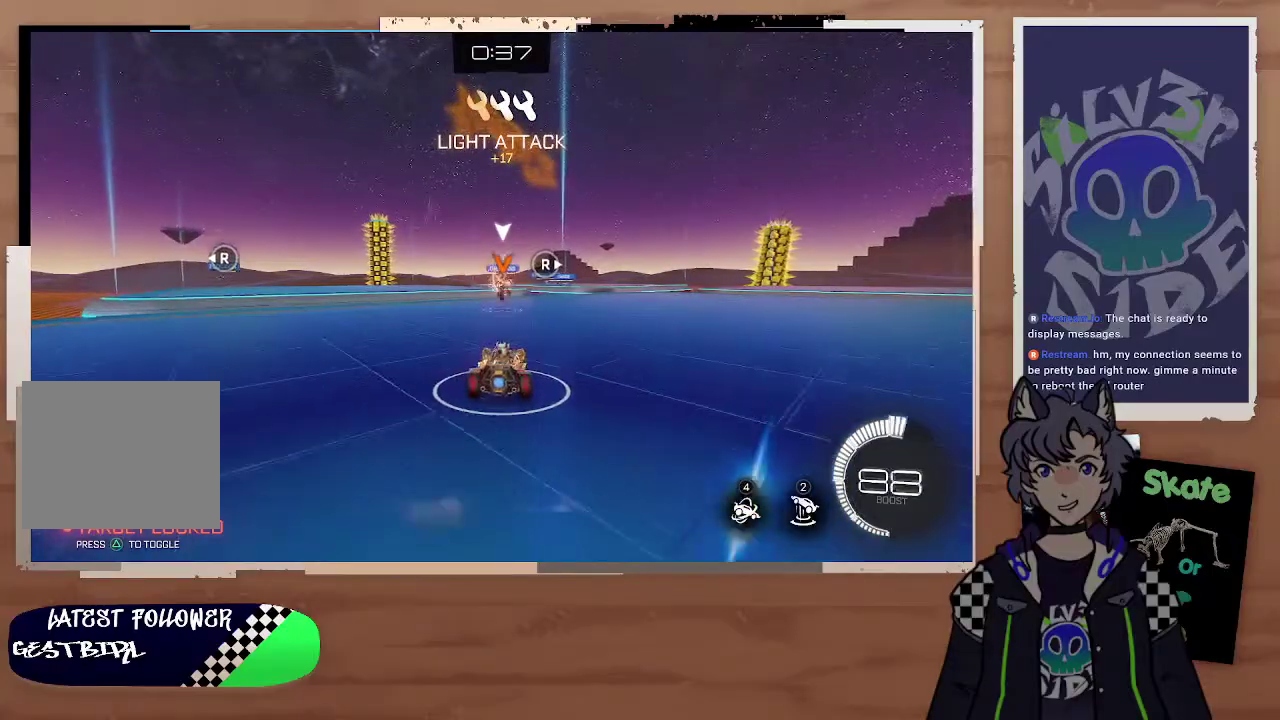
{"buttons": ["R2"], "left_stick": "right", "right_stick": "center", "events": [[100, "left_stick", "right"], [300, "left_stick", "center"], [433, "left_stick", "right"]]}